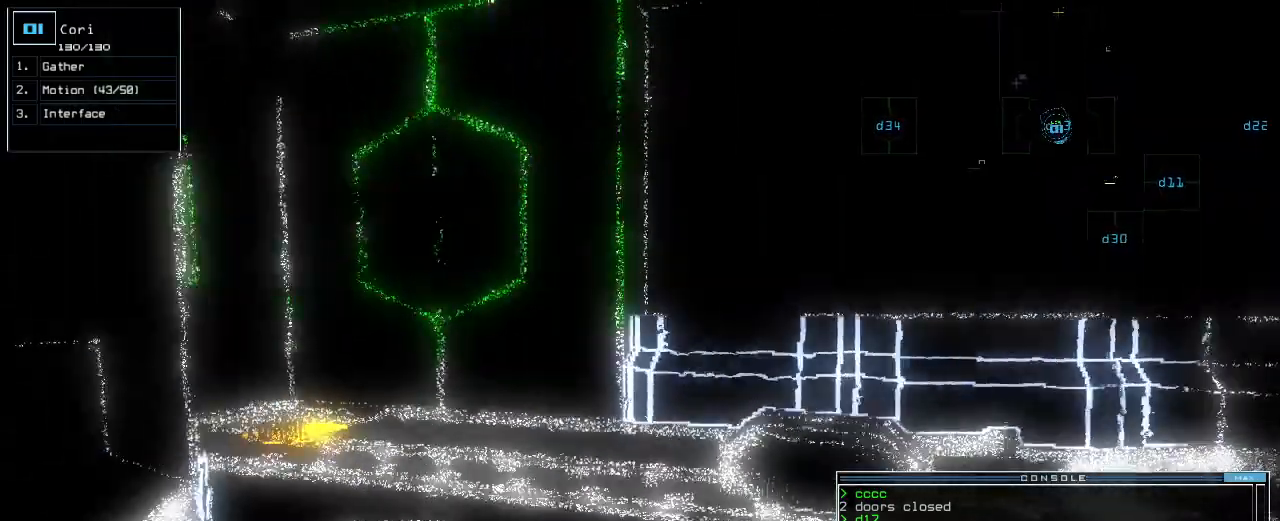
Gameplay with keyboard; each line is a JSON object with the keys held at the frame after it. "events" lists presses ("down") and releases ("up") of ".", "0", "1", "2", "3", "4", "5", "6", "7", "8", "9", "a", "b", "backspace", "c", "caps_lock", "comma", "ctrl_l", "ctrl_r", "d", "down", "e", "equals", "escape", "f", "f1", "g", "h", "i", "j", "k", "l", "left", "m", "minus", "n", "o", "p", "q", "quote", "r", "return", "right", "s", "semicolon", "shift_l", "shift_r", "space", "t", "tab", "tilde", "u", "up", "v", "w", "x", "y" and "z" between this image and that frame as [ms after this image, input, new state], when the widget could be followed in between. No other keys are recorded. Mouse input is not recorded.
{"keys": ["up"], "events": [[400, "left", "down"], [460, "left", "up"]]}
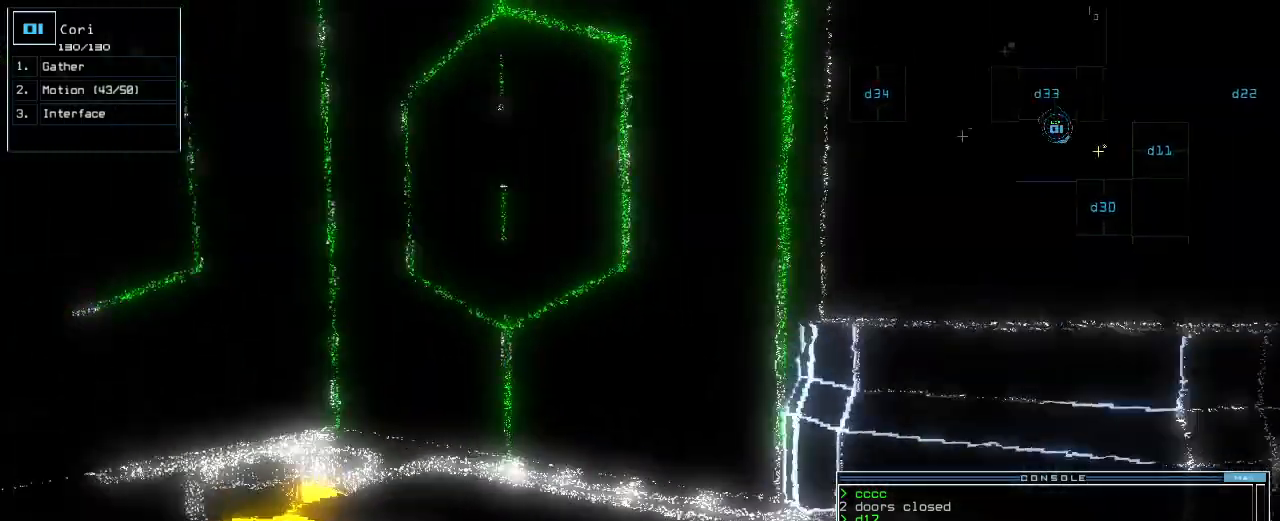
{"keys": ["g", "up"], "events": [[80, "left", "down"], [160, "left", "up"], [220, "left", "down"], [400, "left", "up"], [480, "g", "down"]]}
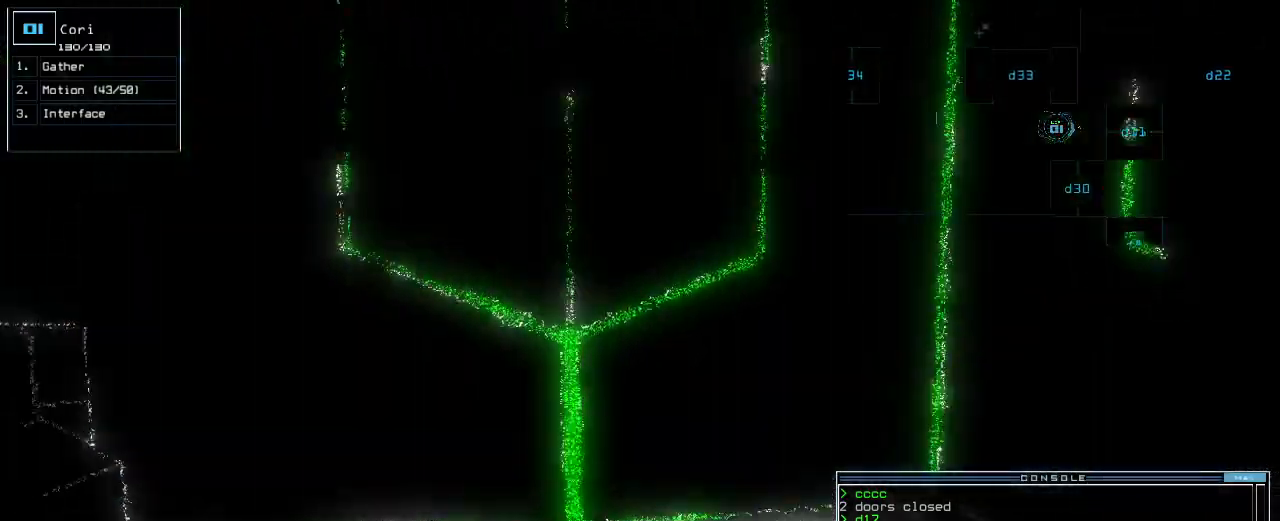
{"keys": [], "events": [[60, "return", "down"], [80, "g", "up"], [100, "up", "up"], [120, "return", "up"], [180, "space", "down"], [280, "space", "up"]]}
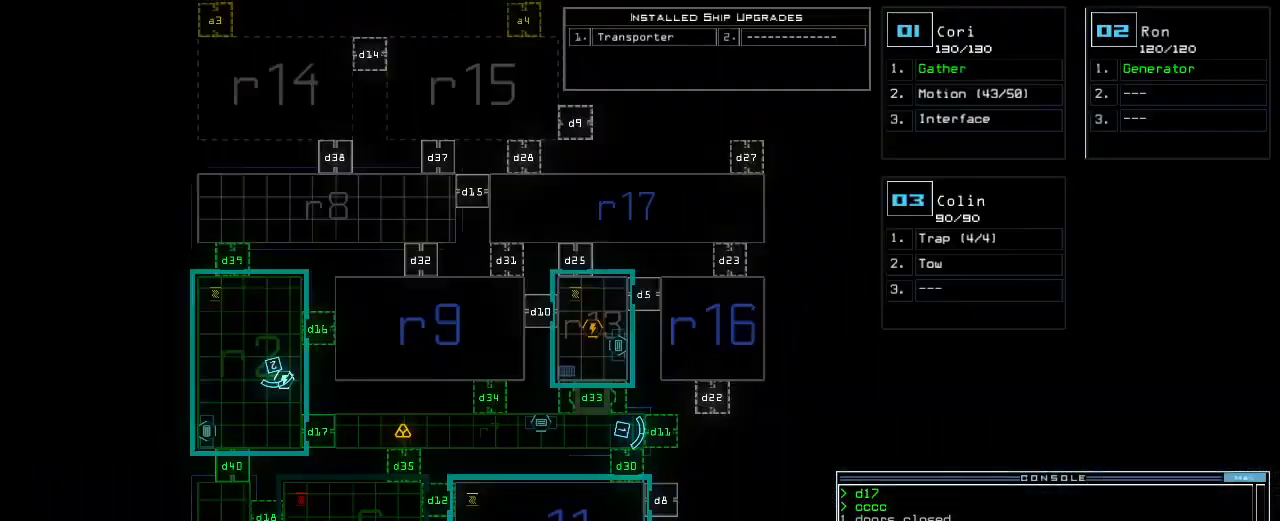
{"keys": [], "events": []}
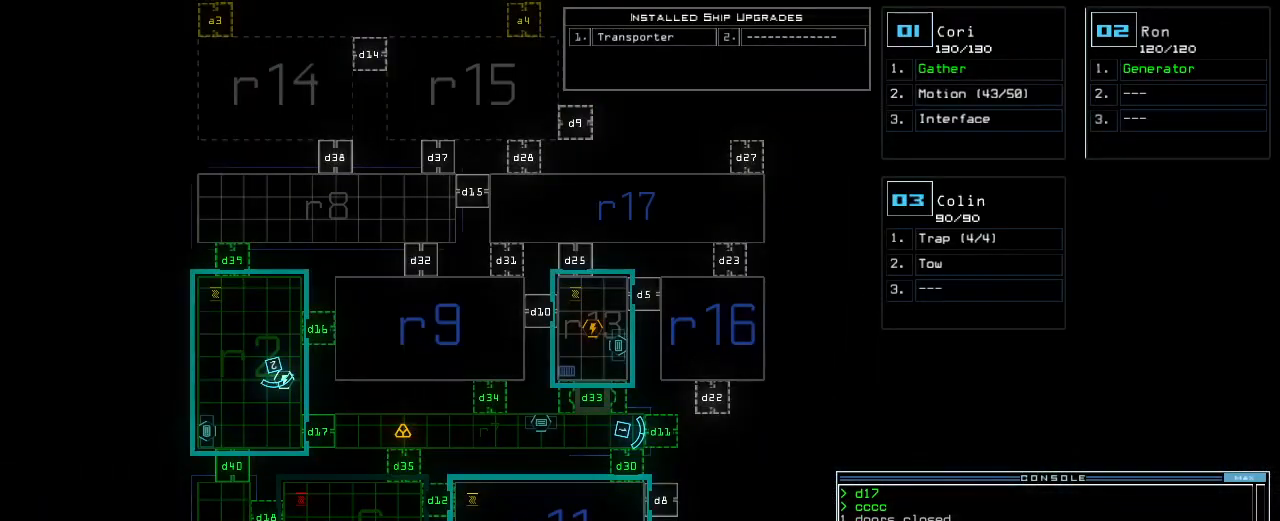
{"keys": [], "events": []}
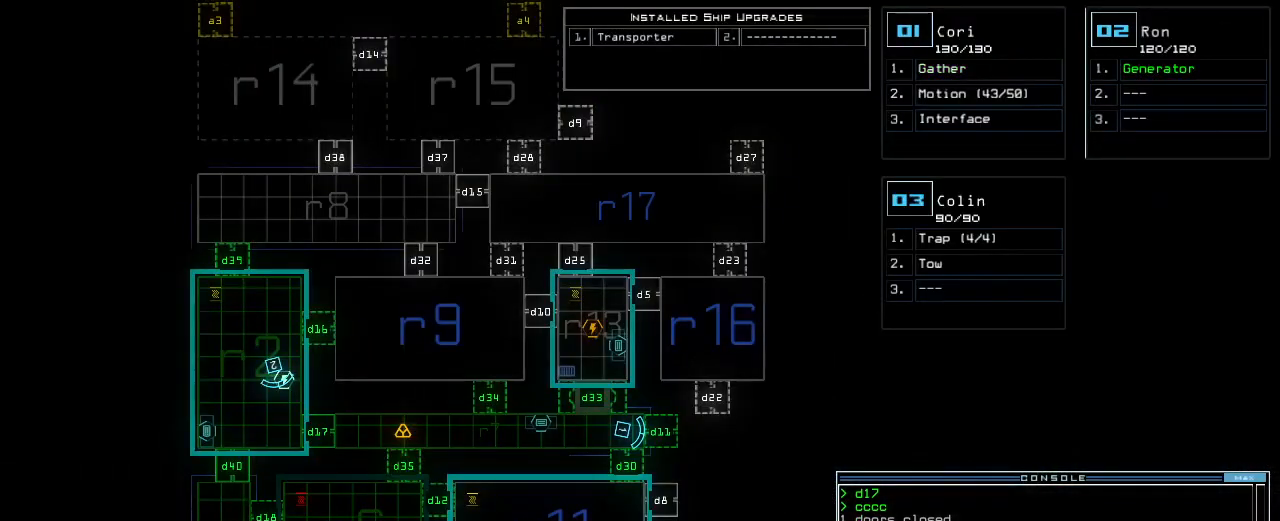
{"keys": [], "events": [[80, "space", "down"], [140, "space", "up"], [320, "d", "down"], [400, "d", "up"]]}
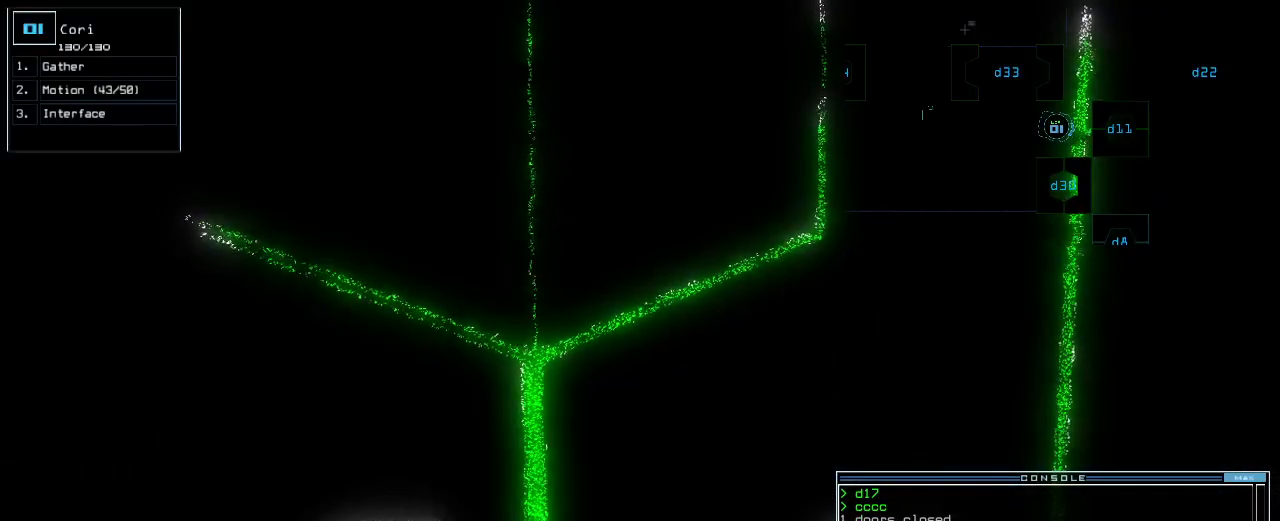
{"keys": ["d"], "events": [[80, "1", "down"], [100, "1", "up"], [180, "1", "down"], [260, "1", "up"], [280, "space", "down"], [400, "space", "up"], [420, "d", "down"]]}
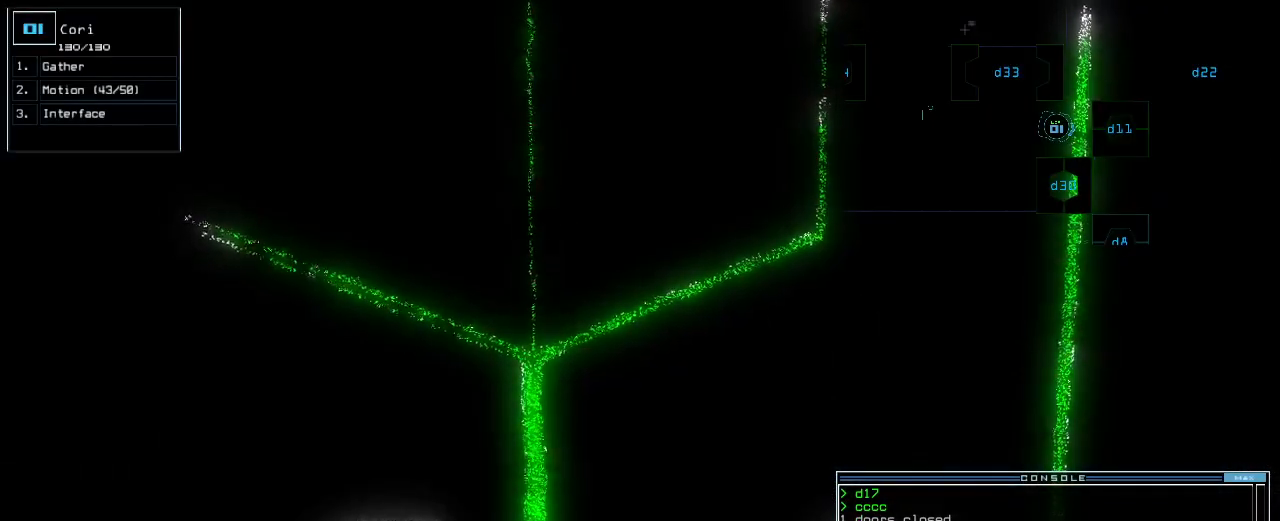
{"keys": ["down"], "events": [[20, "d", "up"], [200, "1", "down"], [240, "1", "up"], [280, "1", "down"], [360, "1", "up"], [500, "down", "down"]]}
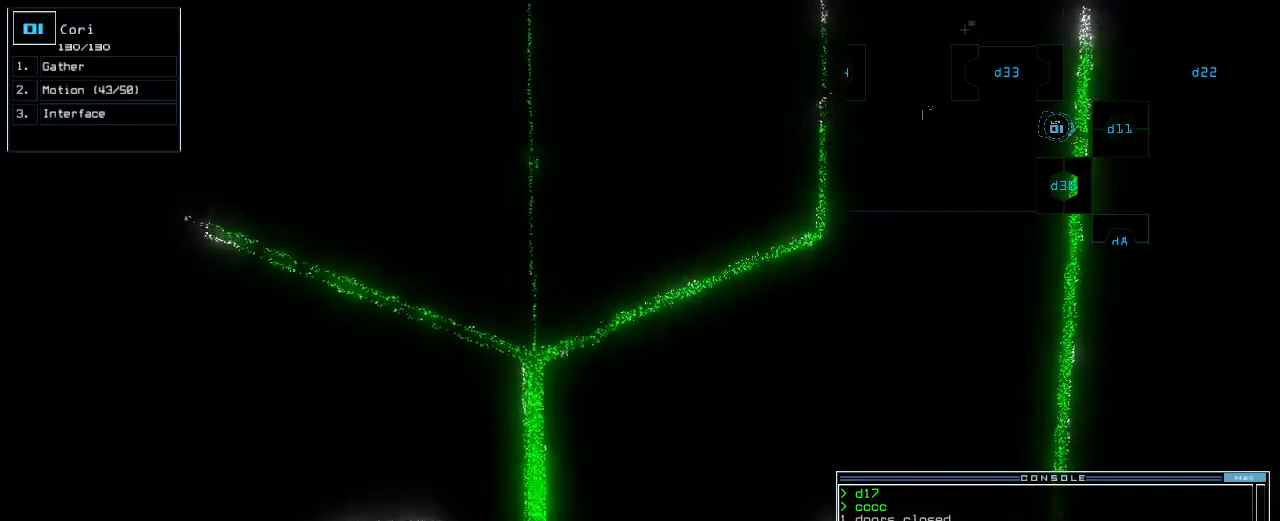
{"keys": [], "events": [[220, "return", "down"], [300, "down", "up"], [300, "return", "up"], [320, "space", "down"], [400, "space", "up"]]}
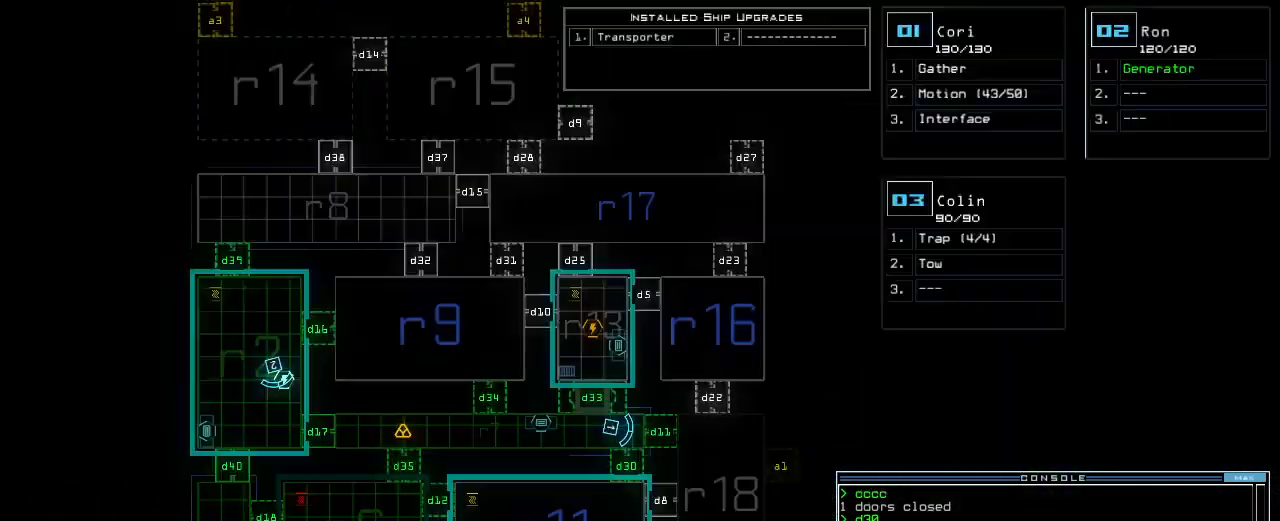
{"keys": [], "events": []}